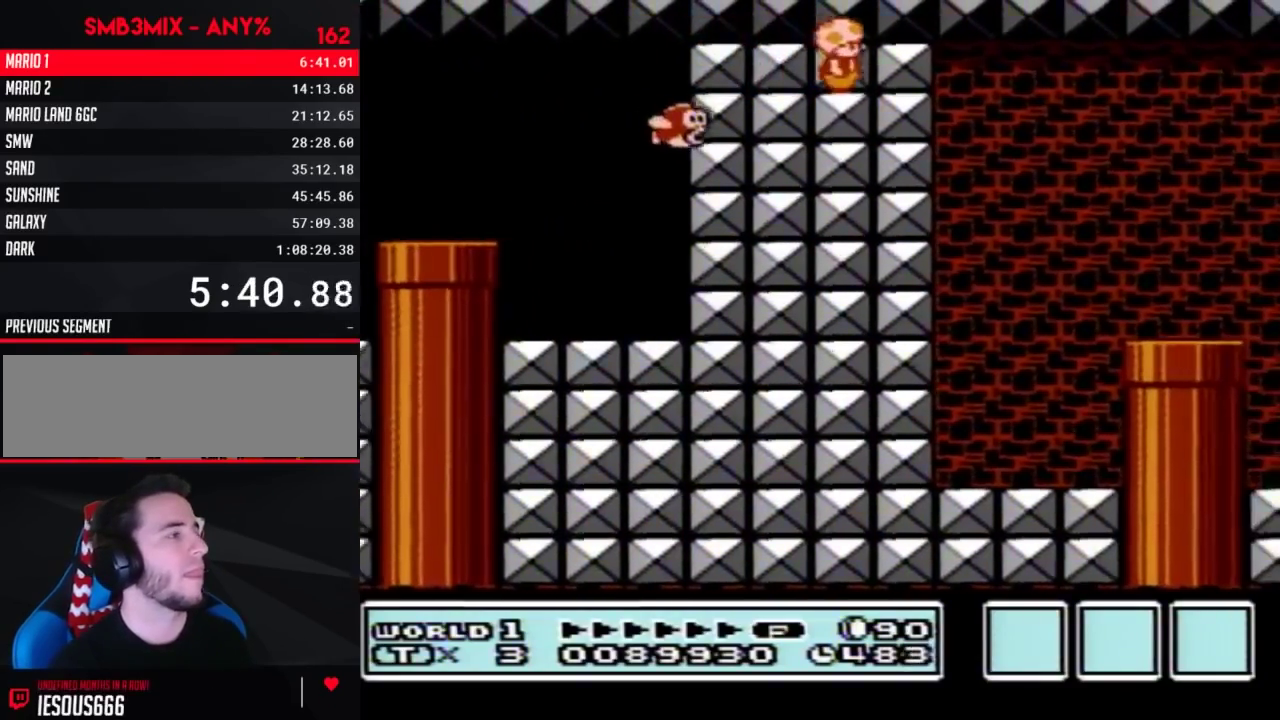
Gameplay with a controller (Nintendo layout); each line is a JSON object with the inputs held at the frame after it. "events" lists button and stick changes between this image and that frame as [ms after this image, input, new state], when the widget could be followed in between. Not read: L3 R3.
{"buttons": ["B"], "events": []}
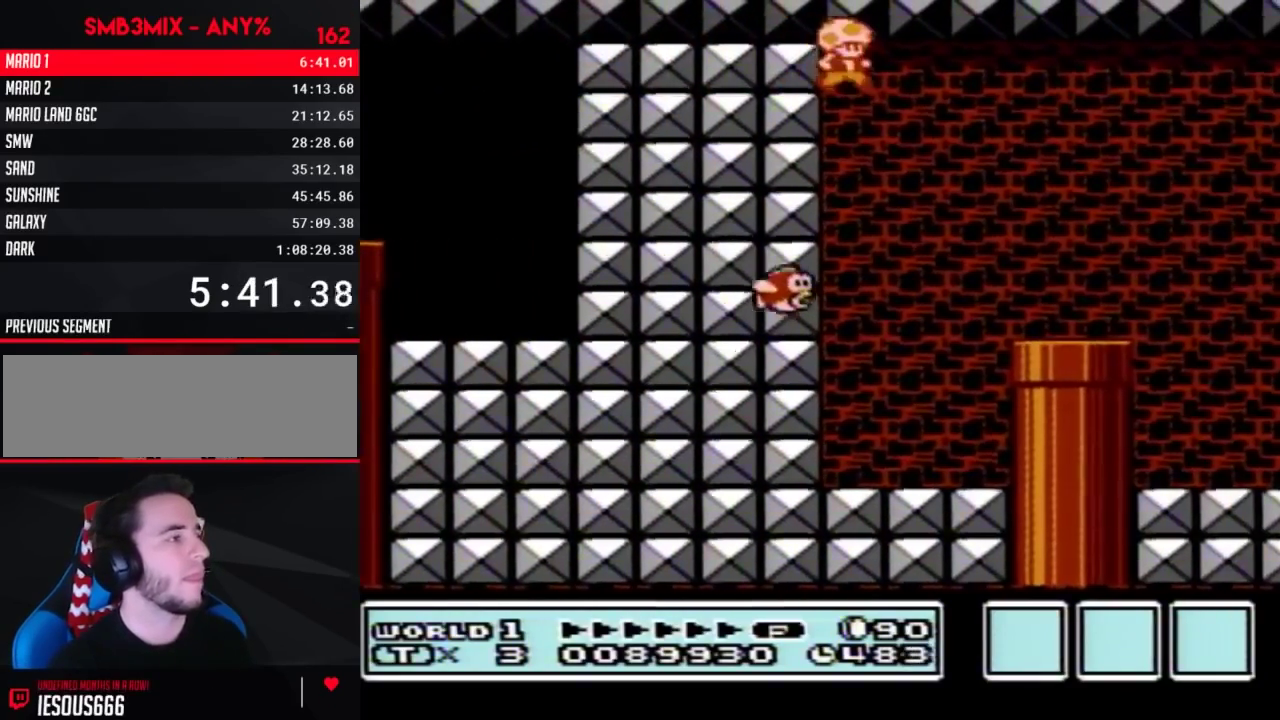
{"buttons": ["B", "DPAD_RIGHT"], "events": [[450, "DPAD_RIGHT", "down"]]}
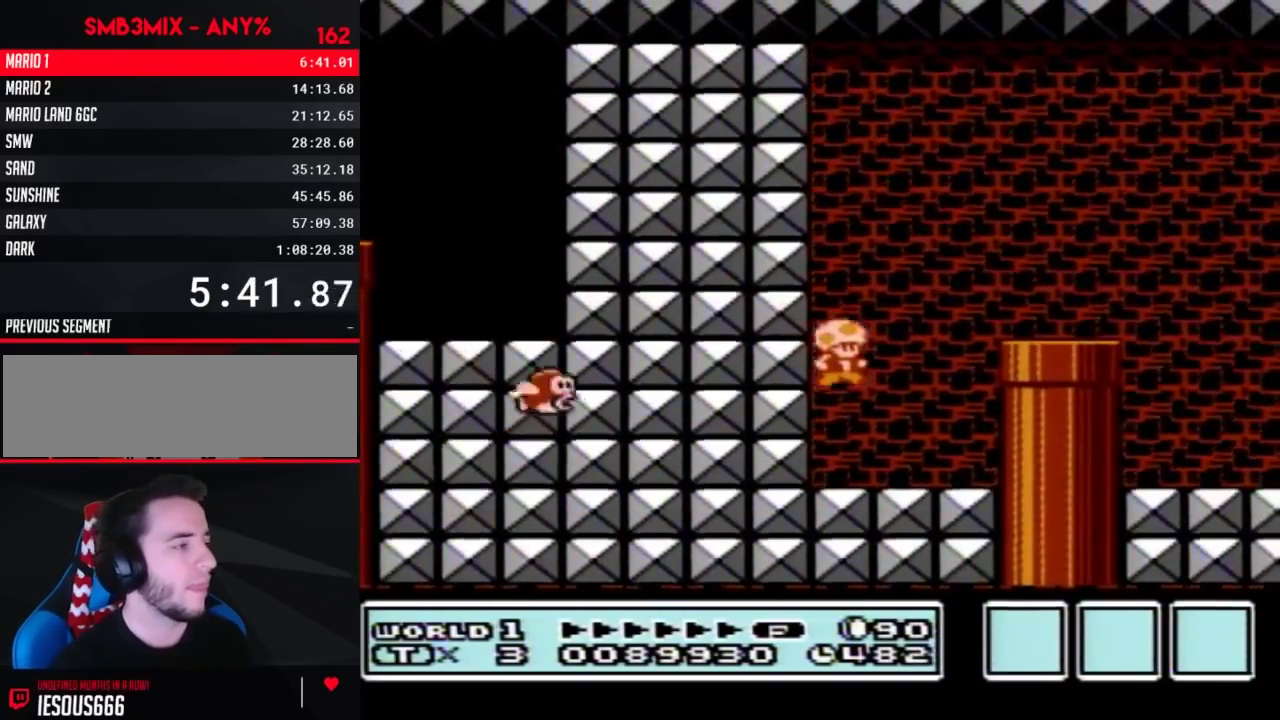
{"buttons": ["B", "DPAD_RIGHT"], "events": [[200, "A", "down"], [450, "A", "up"]]}
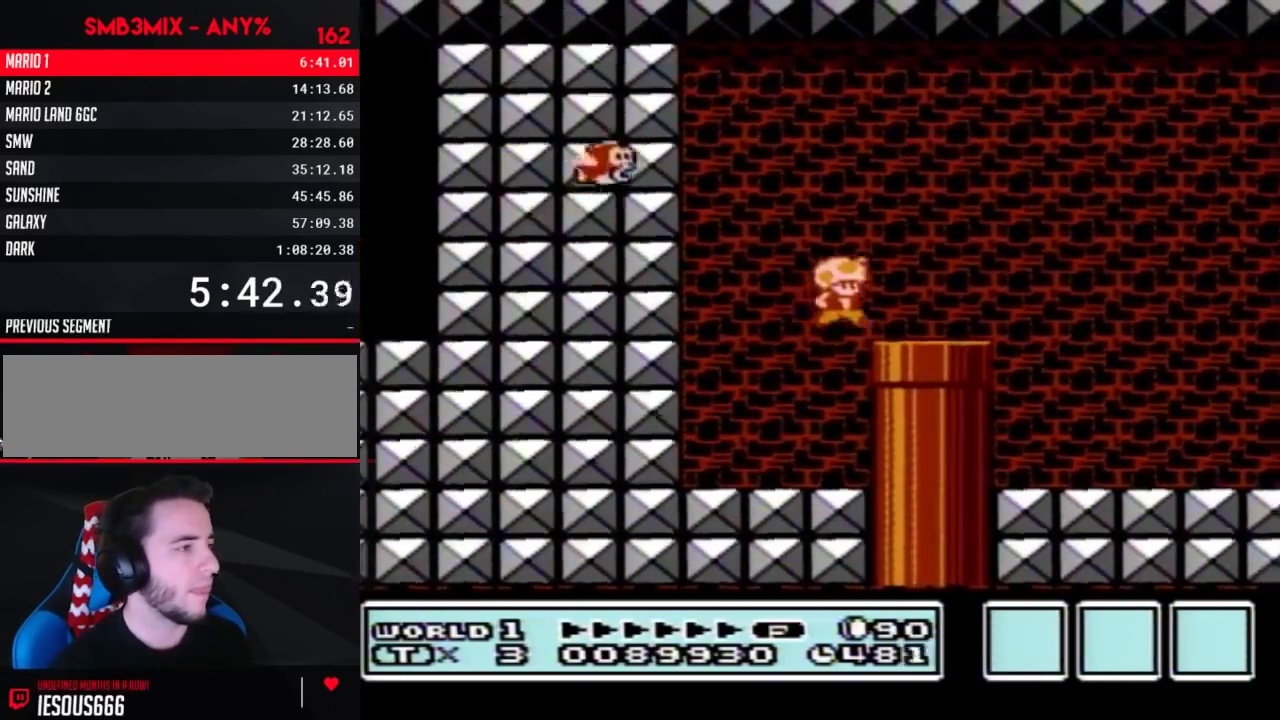
{"buttons": ["A", "DPAD_RIGHT"], "events": [[267, "A", "down"], [450, "B", "up"]]}
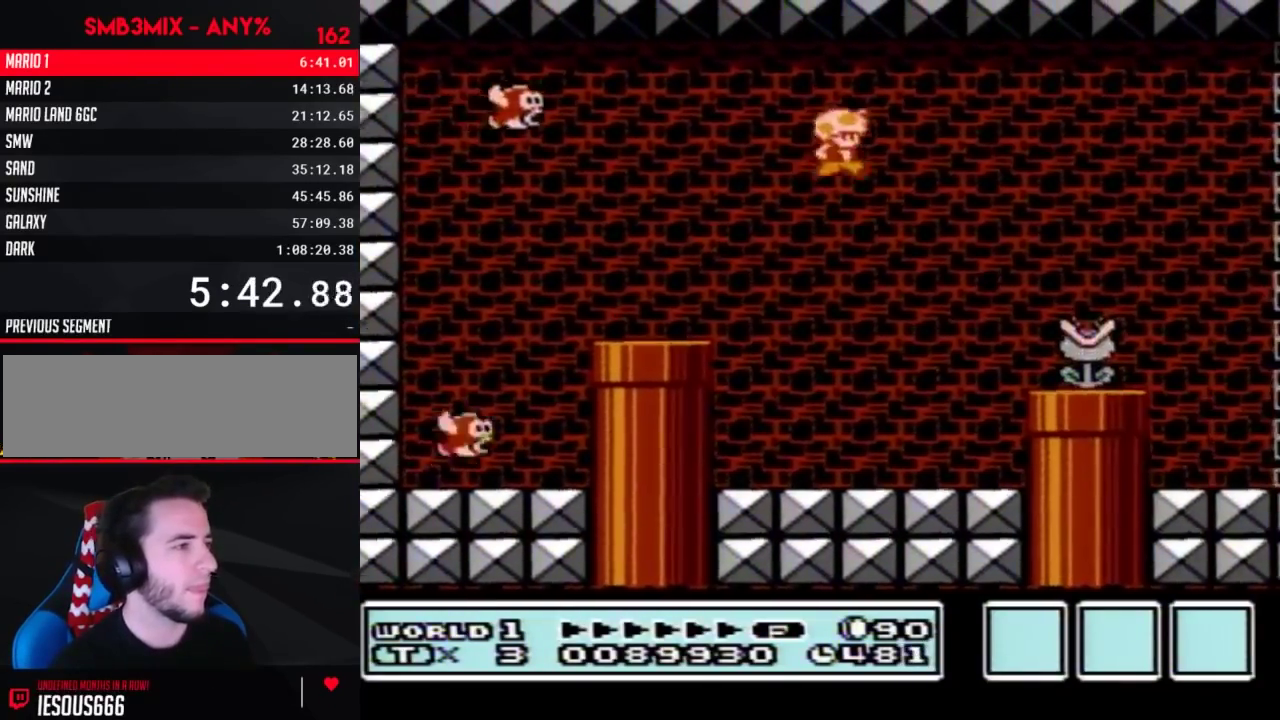
{"buttons": ["B", "DPAD_RIGHT"], "events": [[50, "A", "up"], [150, "B", "down"], [200, "B", "up"], [267, "B", "down"]]}
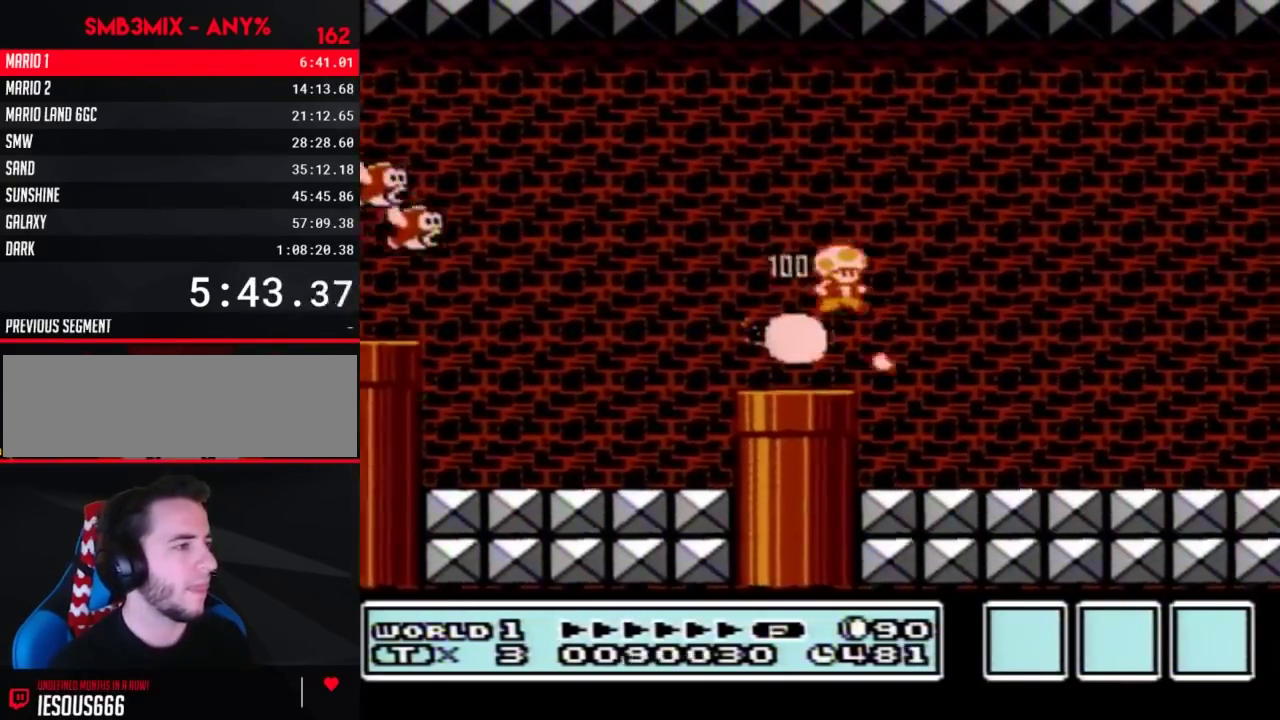
{"buttons": ["B", "DPAD_RIGHT"], "events": []}
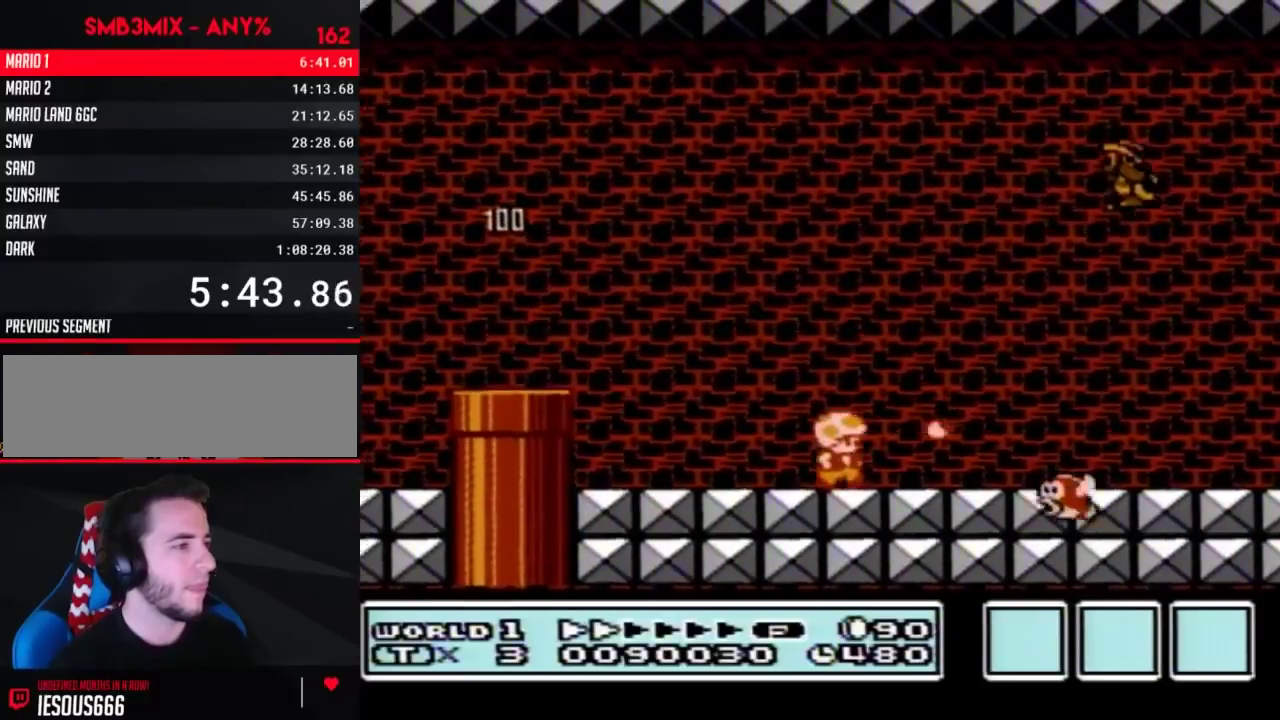
{"buttons": ["B", "DPAD_RIGHT"], "events": []}
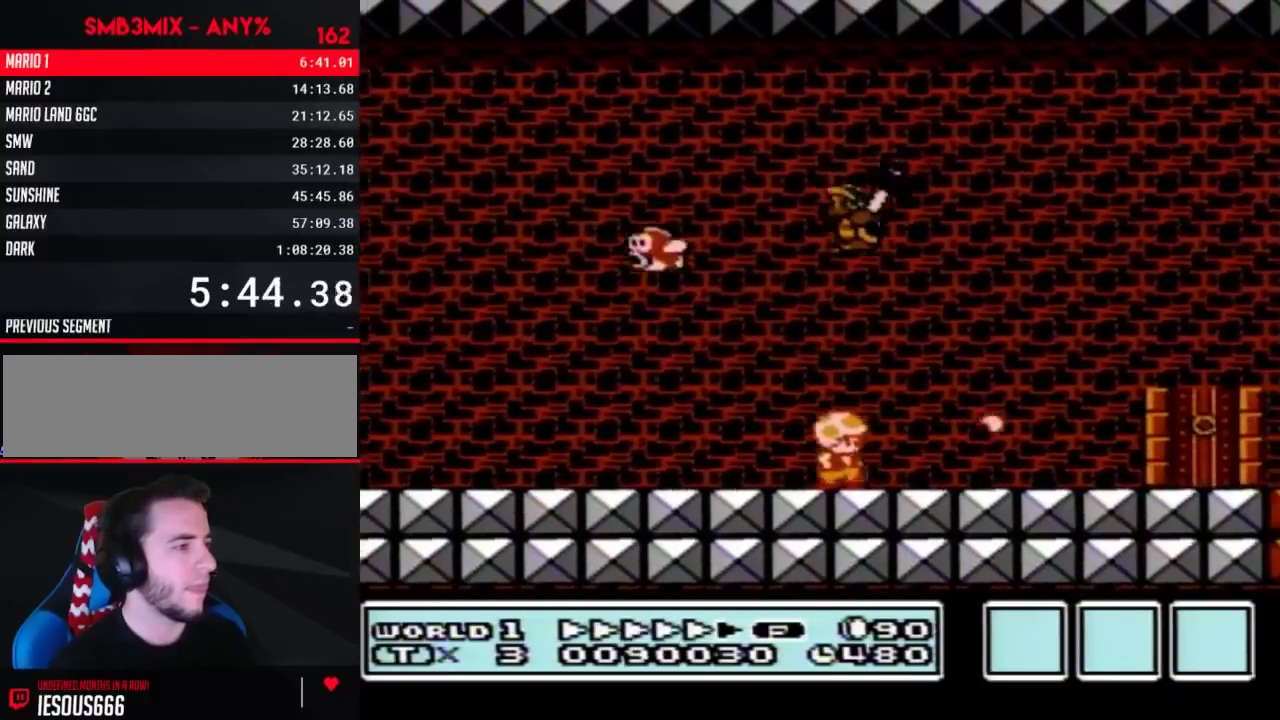
{"buttons": ["B", "DPAD_RIGHT"], "events": []}
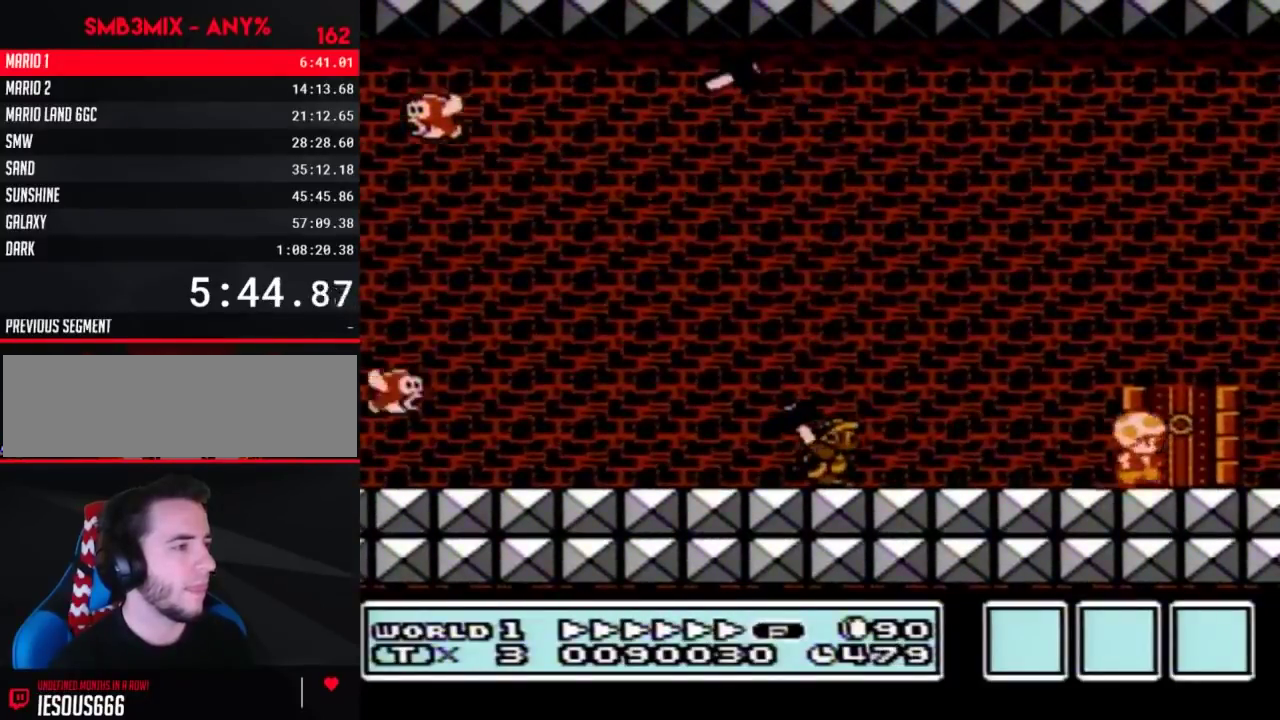
{"buttons": ["B", "DPAD_RIGHT"], "events": [[17, "DPAD_RIGHT", "up"], [83, "DPAD_UP", "down"], [167, "DPAD_UP", "up"], [483, "DPAD_RIGHT", "down"]]}
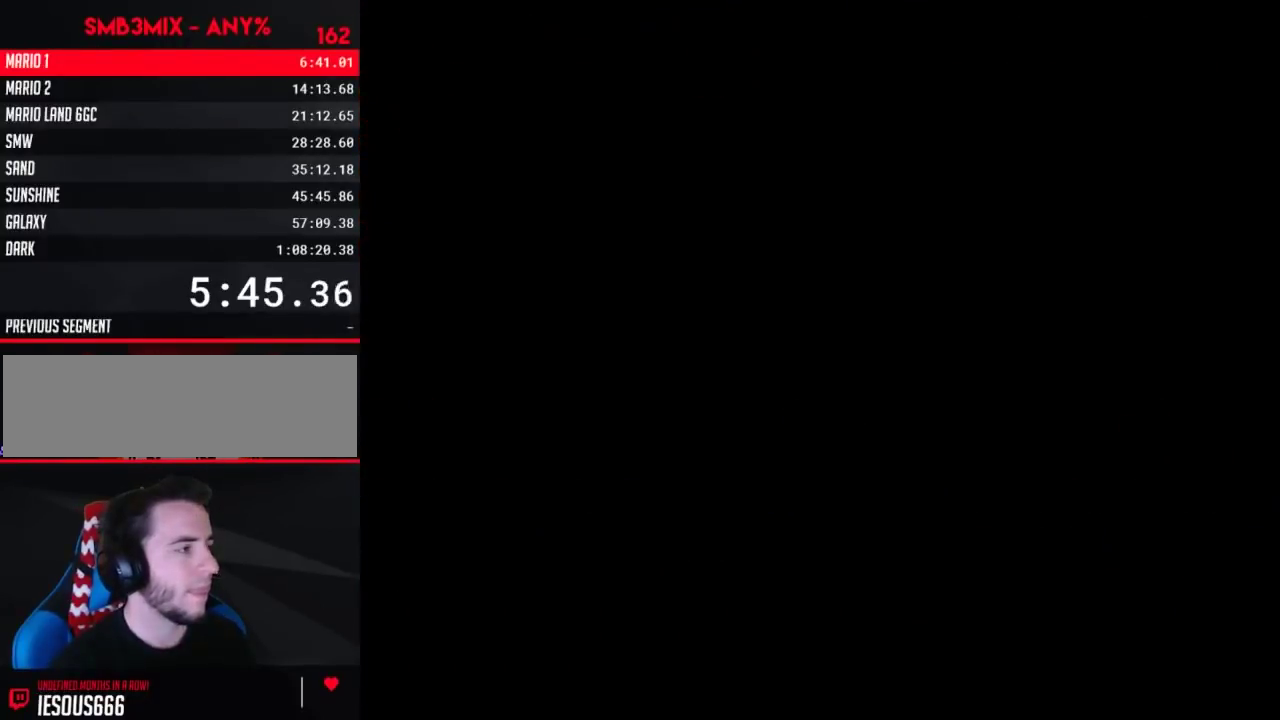
{"buttons": ["A", "B", "DPAD_RIGHT"], "events": [[367, "A", "down"]]}
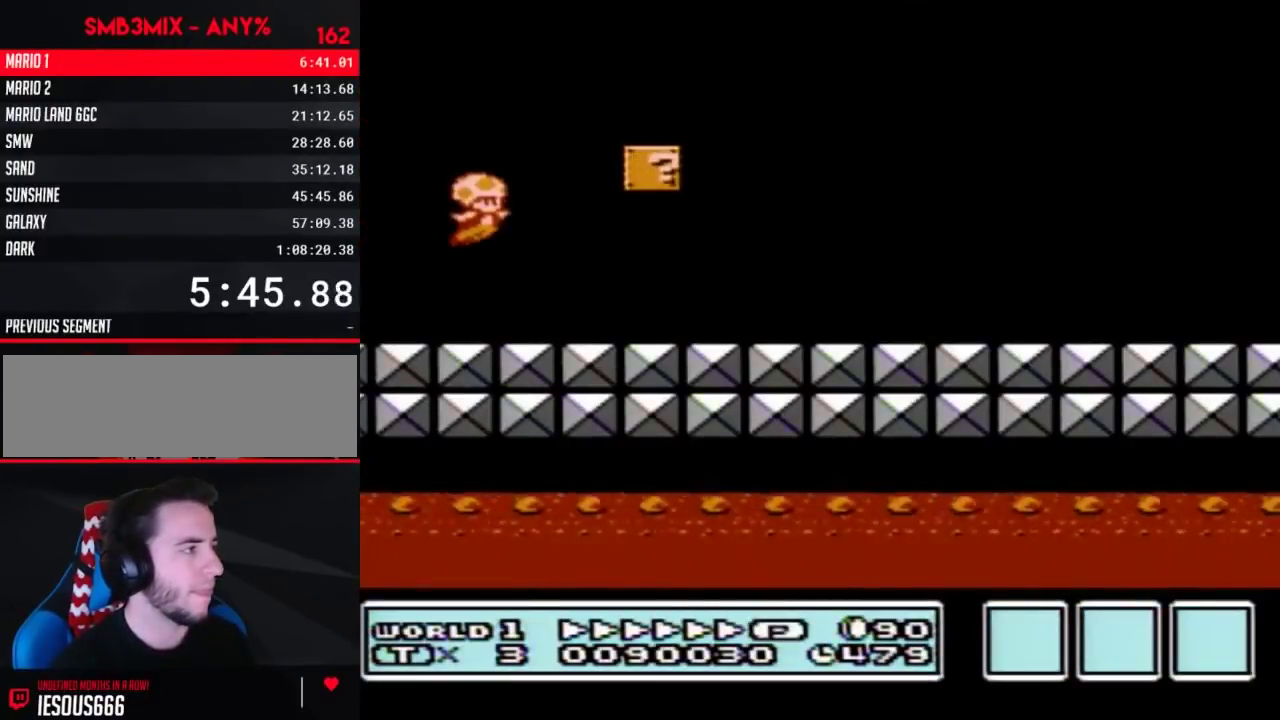
{"buttons": ["A", "B", "DPAD_RIGHT"], "events": [[17, "A", "up"], [483, "A", "down"]]}
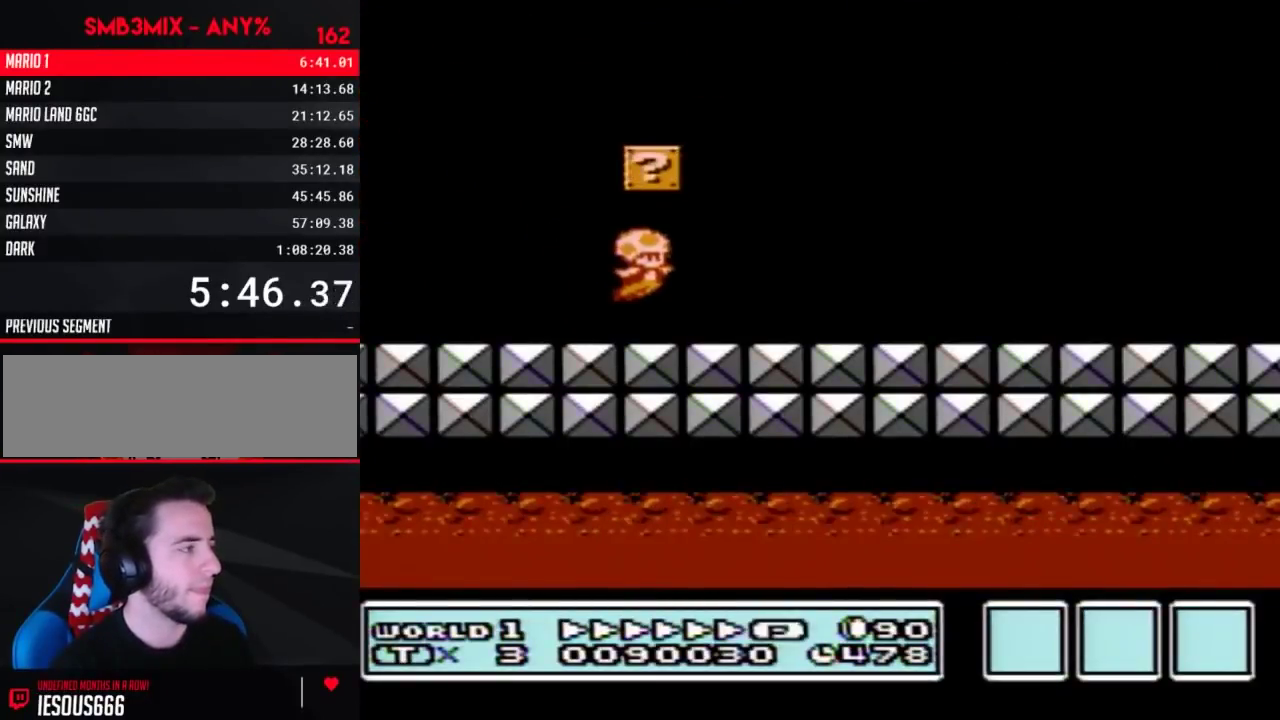
{"buttons": ["B", "DPAD_RIGHT"], "events": [[17, "A", "up"]]}
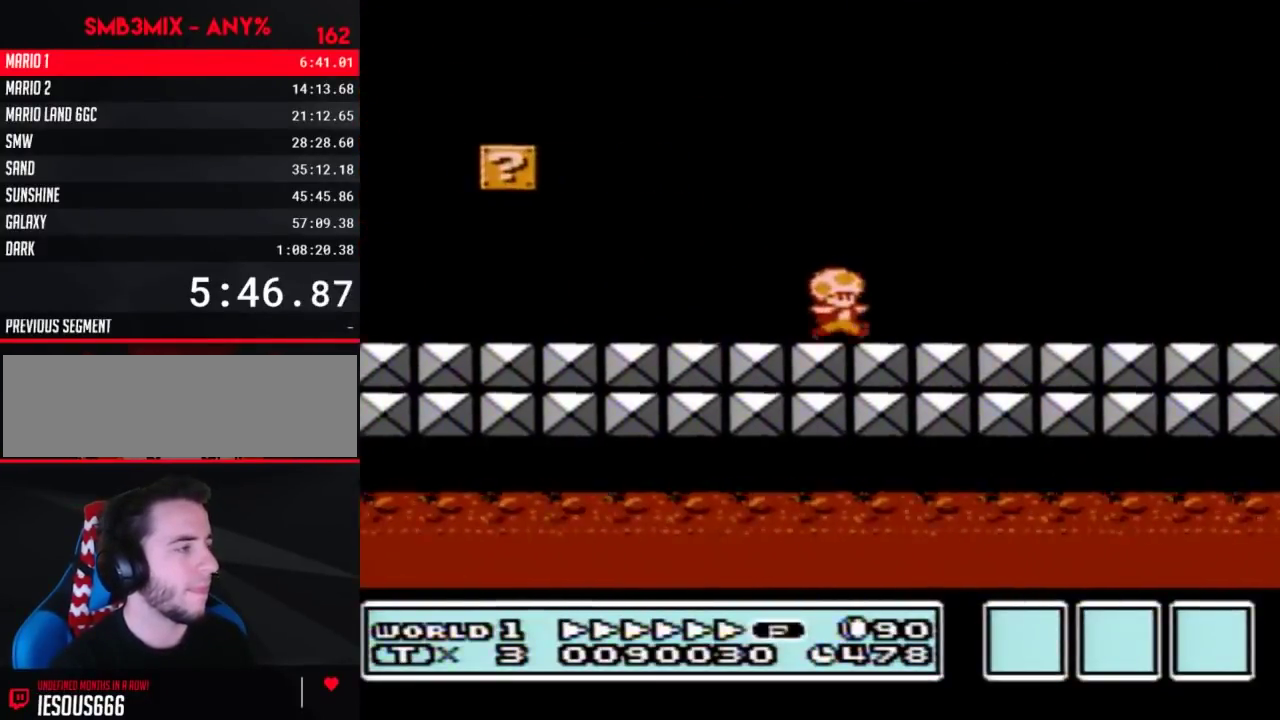
{"buttons": ["B", "DPAD_RIGHT"], "events": []}
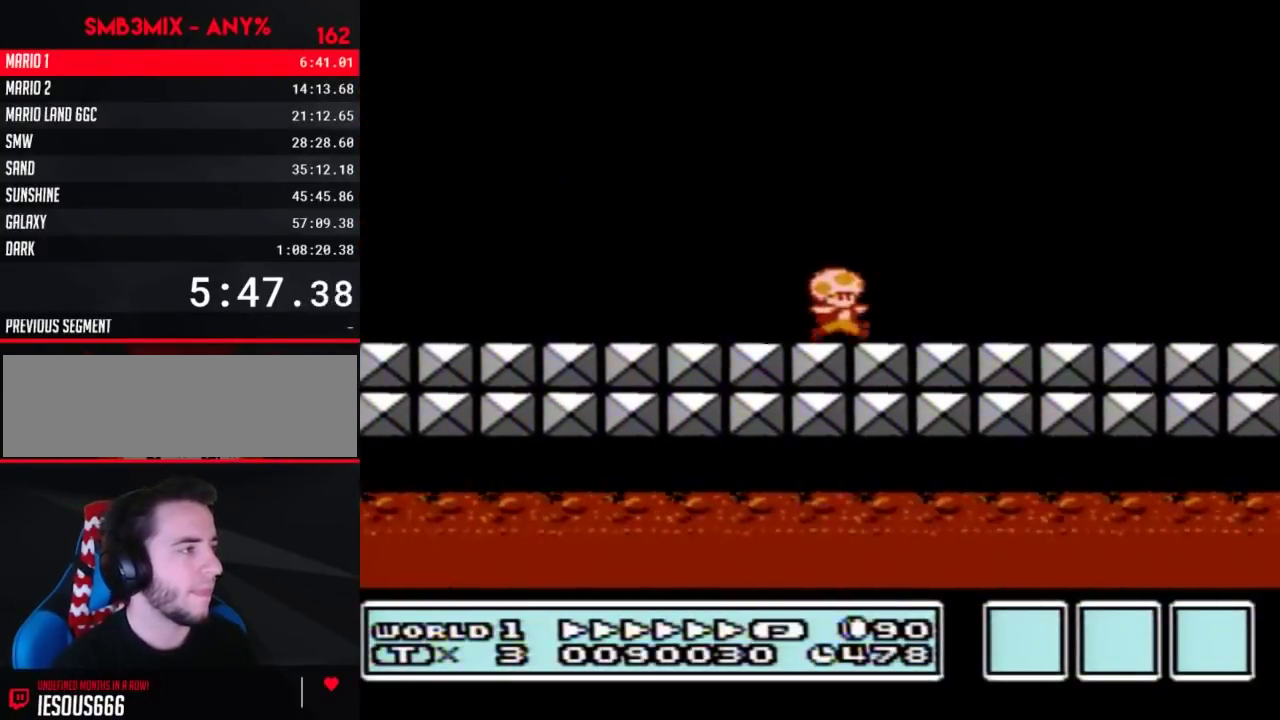
{"buttons": ["B", "DPAD_RIGHT"], "events": []}
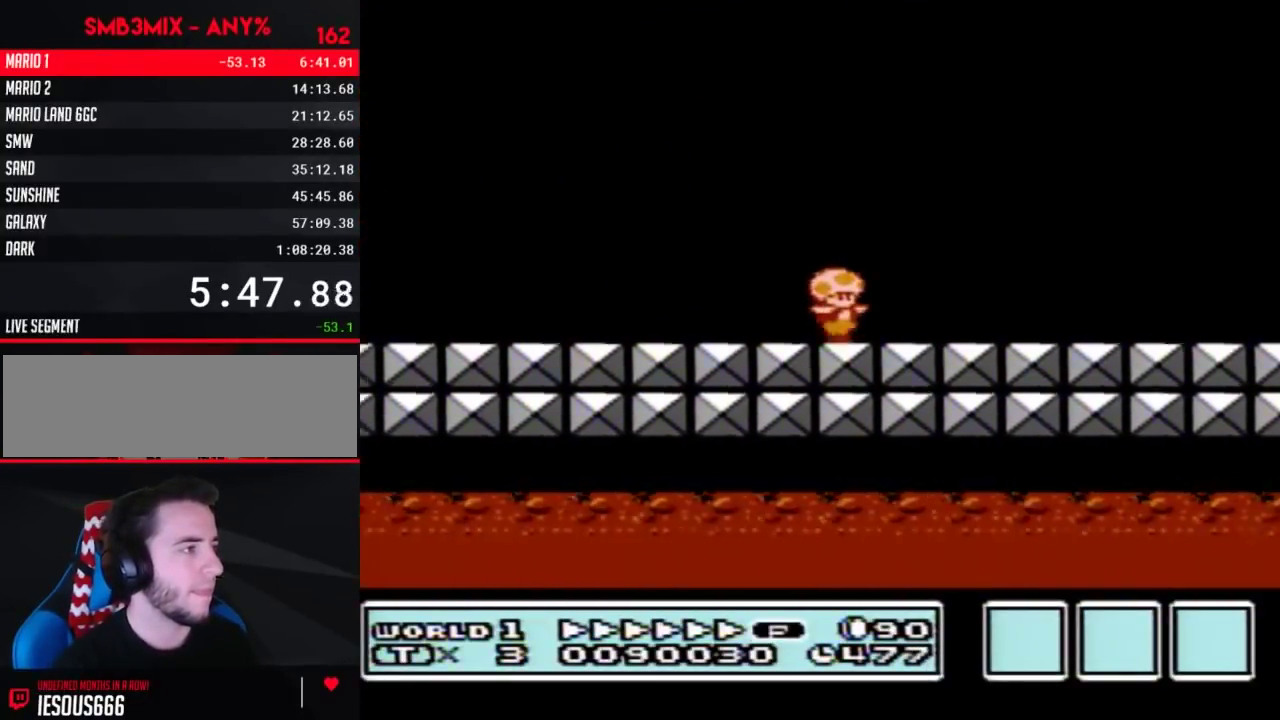
{"buttons": ["B", "DPAD_RIGHT"], "events": []}
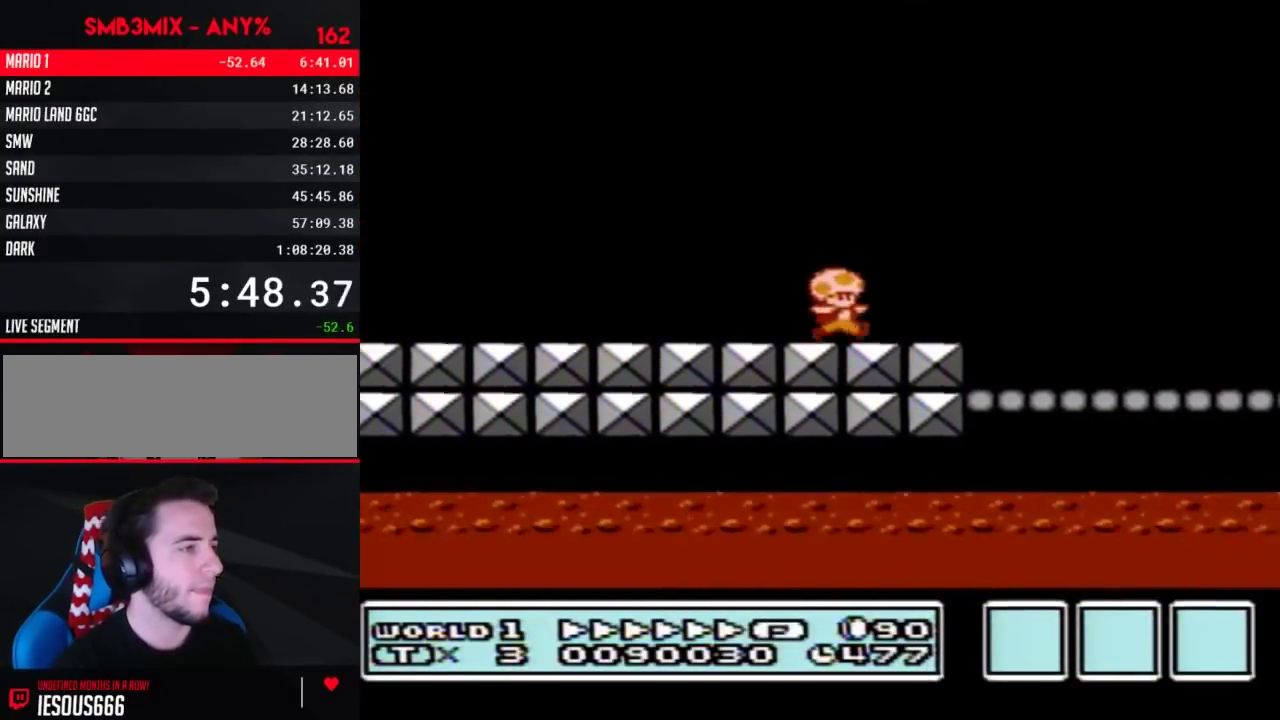
{"buttons": ["B", "DPAD_RIGHT"], "events": []}
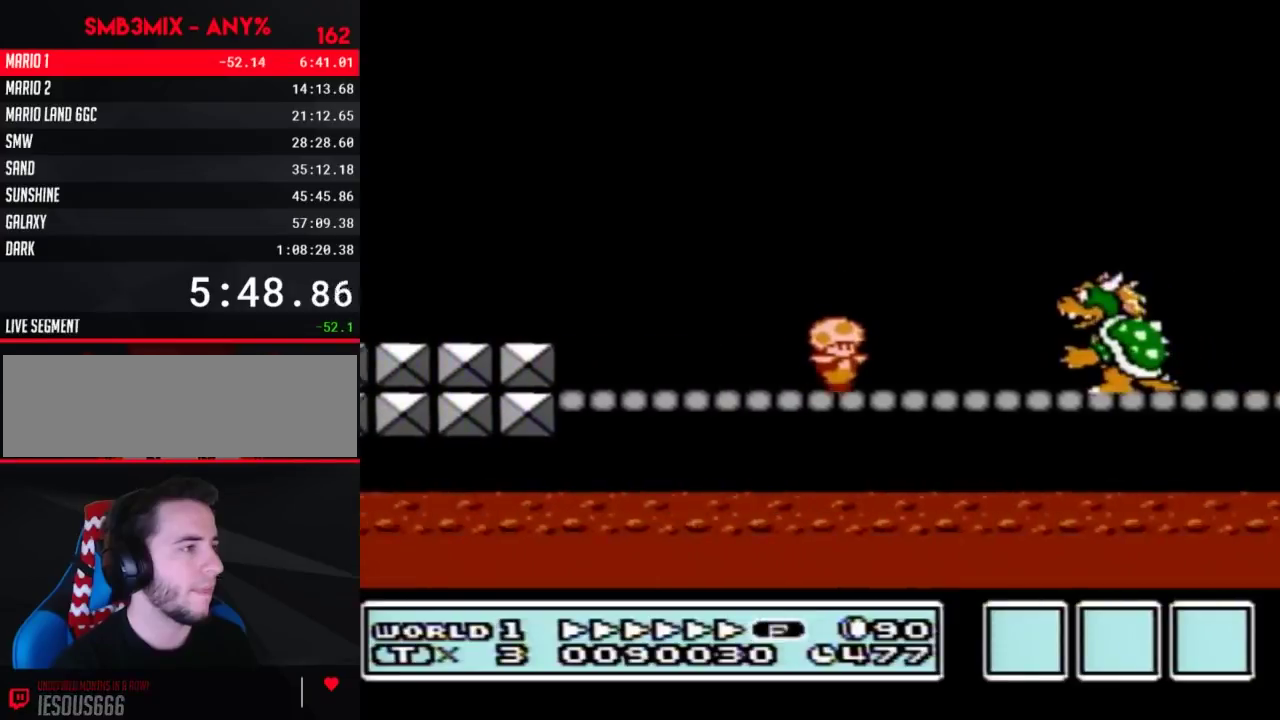
{"buttons": ["A", "B", "DPAD_RIGHT"], "events": [[333, "A", "down"]]}
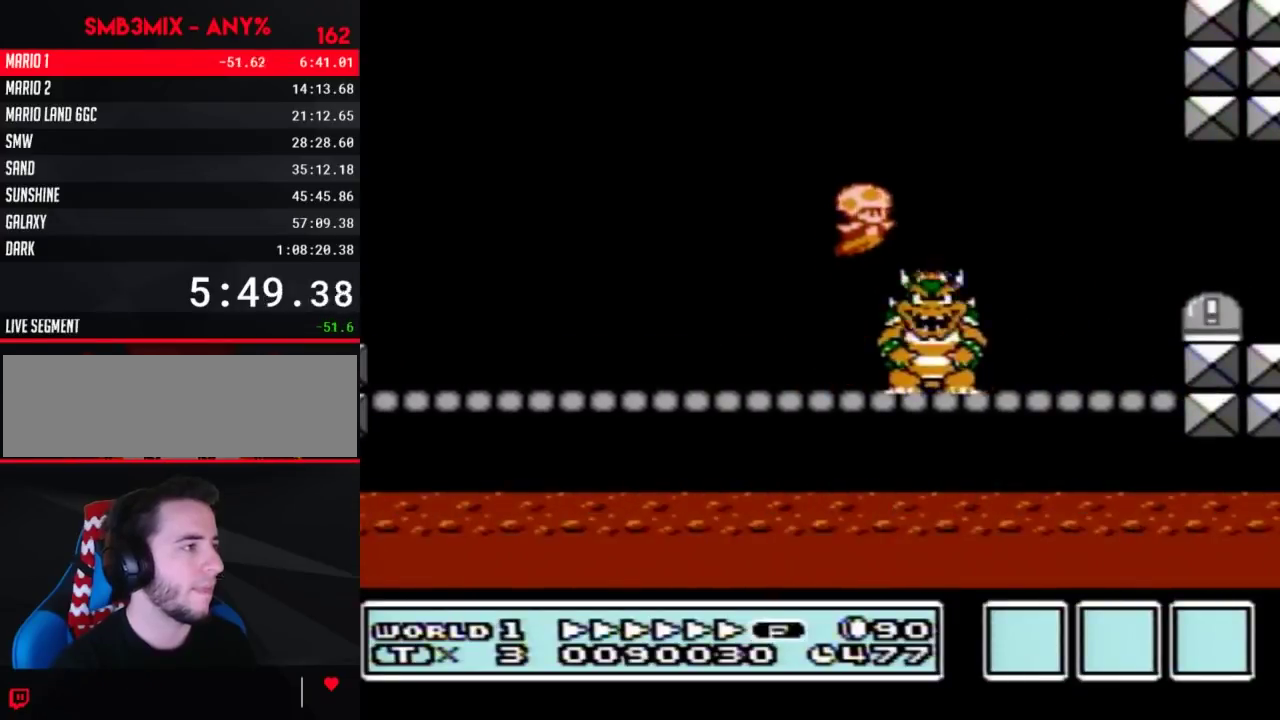
{"buttons": ["A", "B", "DPAD_RIGHT"], "events": [[117, "A", "up"], [300, "DPAD_LEFT", "down"], [300, "DPAD_RIGHT", "up"], [383, "A", "down"], [383, "DPAD_LEFT", "up"], [383, "DPAD_RIGHT", "down"]]}
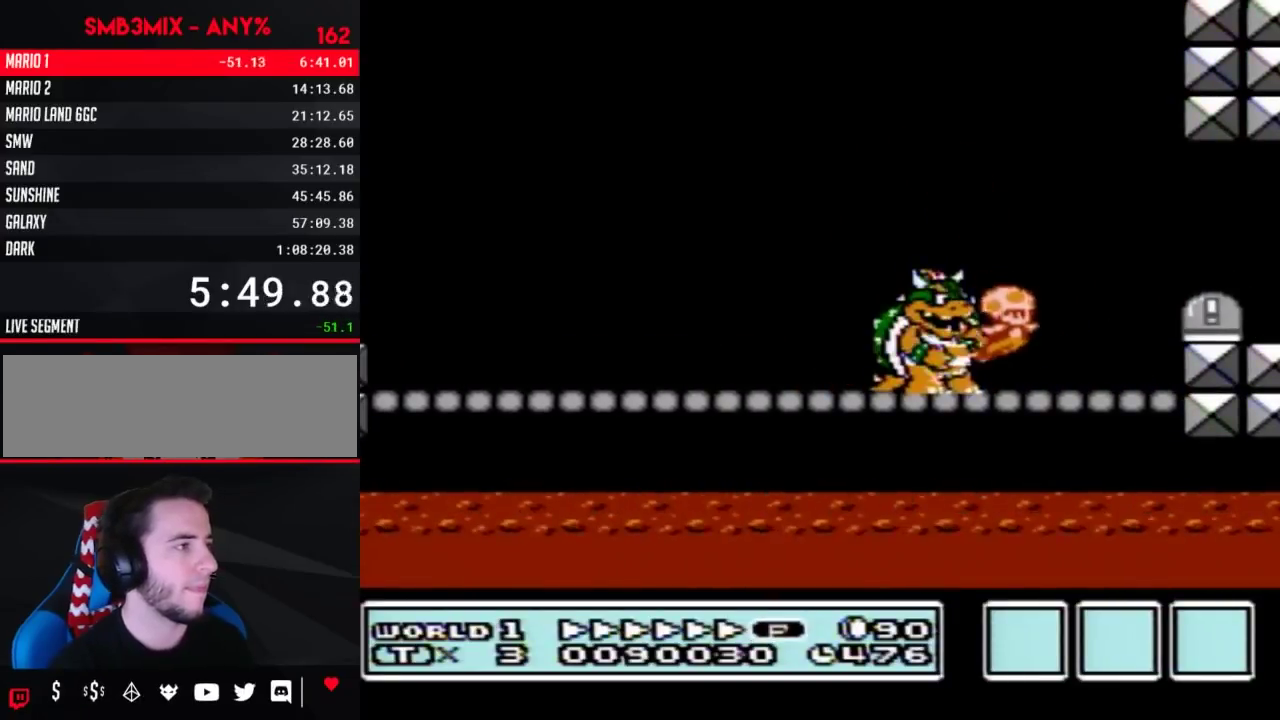
{"buttons": ["B", "DPAD_RIGHT"], "events": [[83, "A", "up"], [233, "A", "down"], [367, "A", "up"]]}
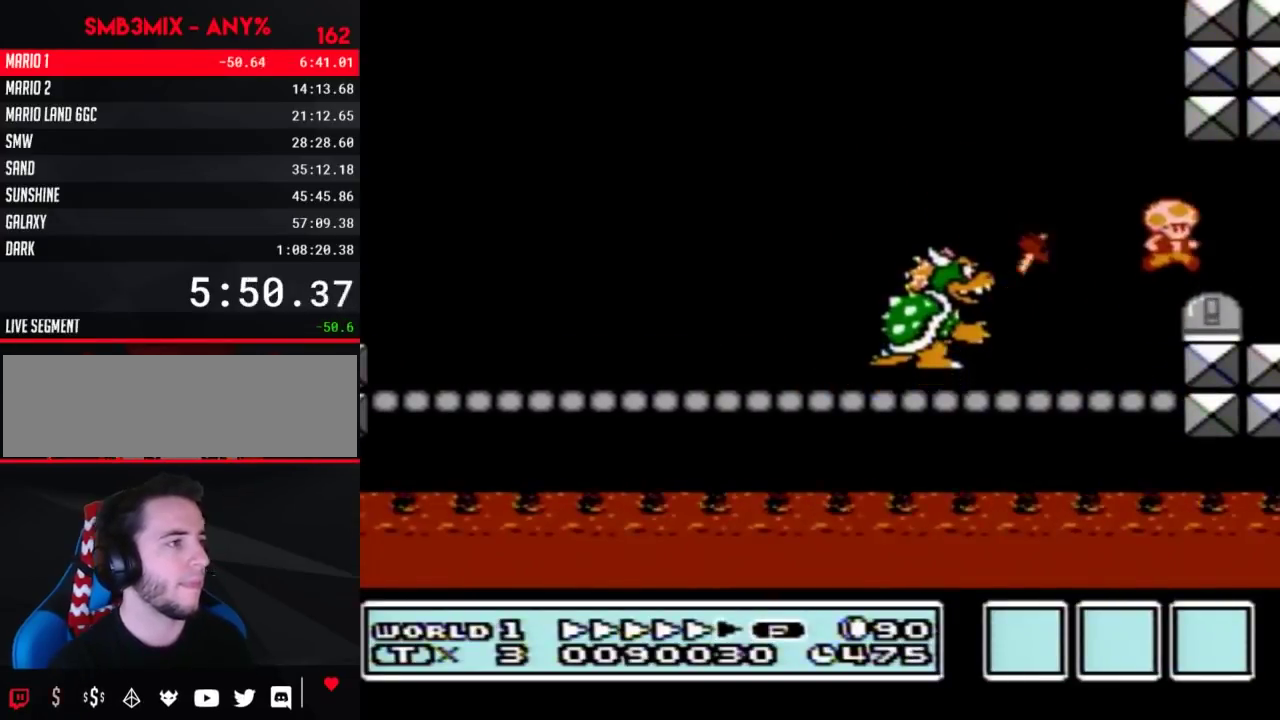
{"buttons": ["A", "B", "DPAD_DOWN"], "events": [[367, "DPAD_RIGHT", "up"], [417, "DPAD_DOWN", "down"], [450, "A", "down"]]}
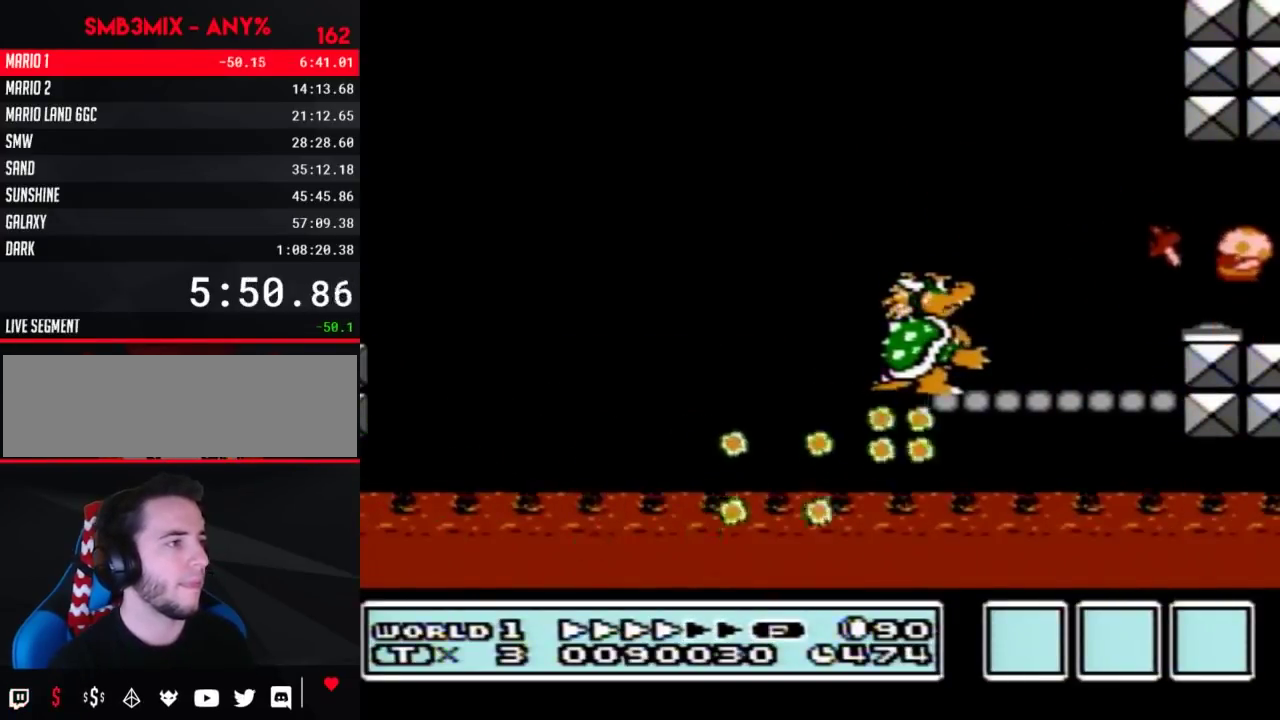
{"buttons": ["DPAD_RIGHT"], "events": [[17, "DPAD_DOWN", "up"], [50, "A", "up"], [167, "DPAD_LEFT", "down"], [267, "DPAD_LEFT", "up"], [367, "DPAD_RIGHT", "down"], [400, "B", "up"]]}
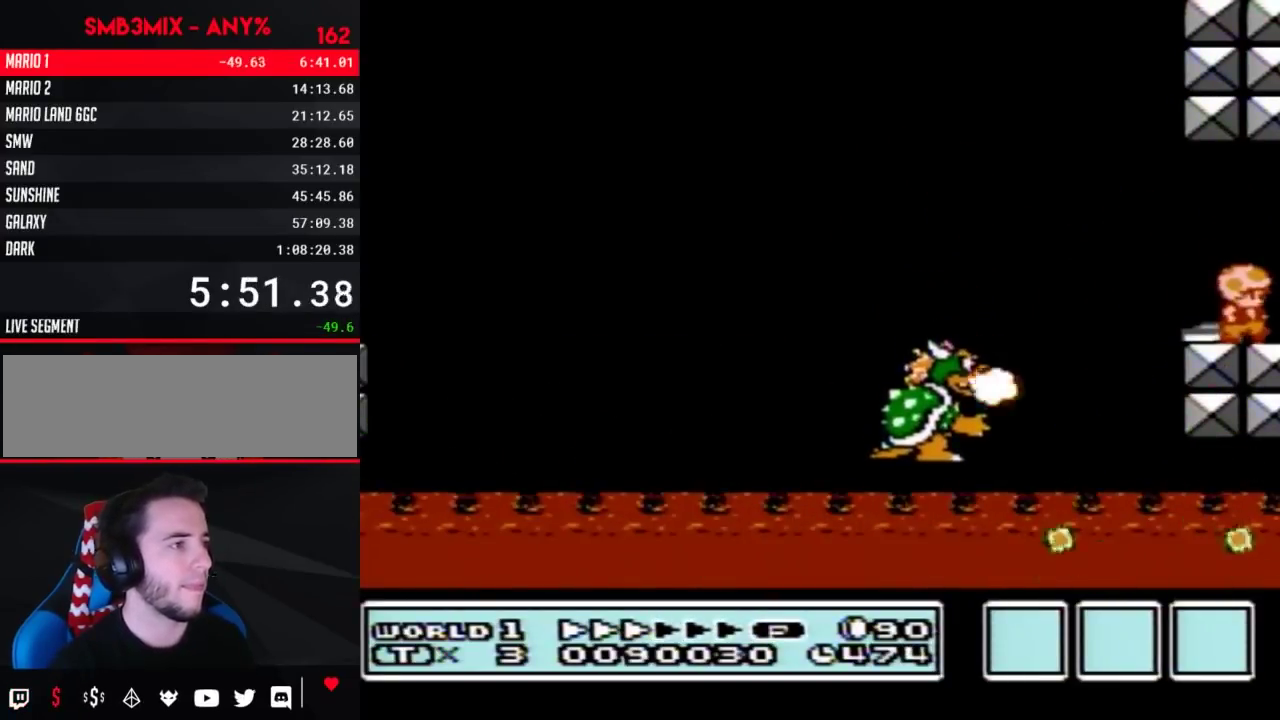
{"buttons": ["A"], "events": [[133, "DPAD_RIGHT", "up"], [233, "A", "down"]]}
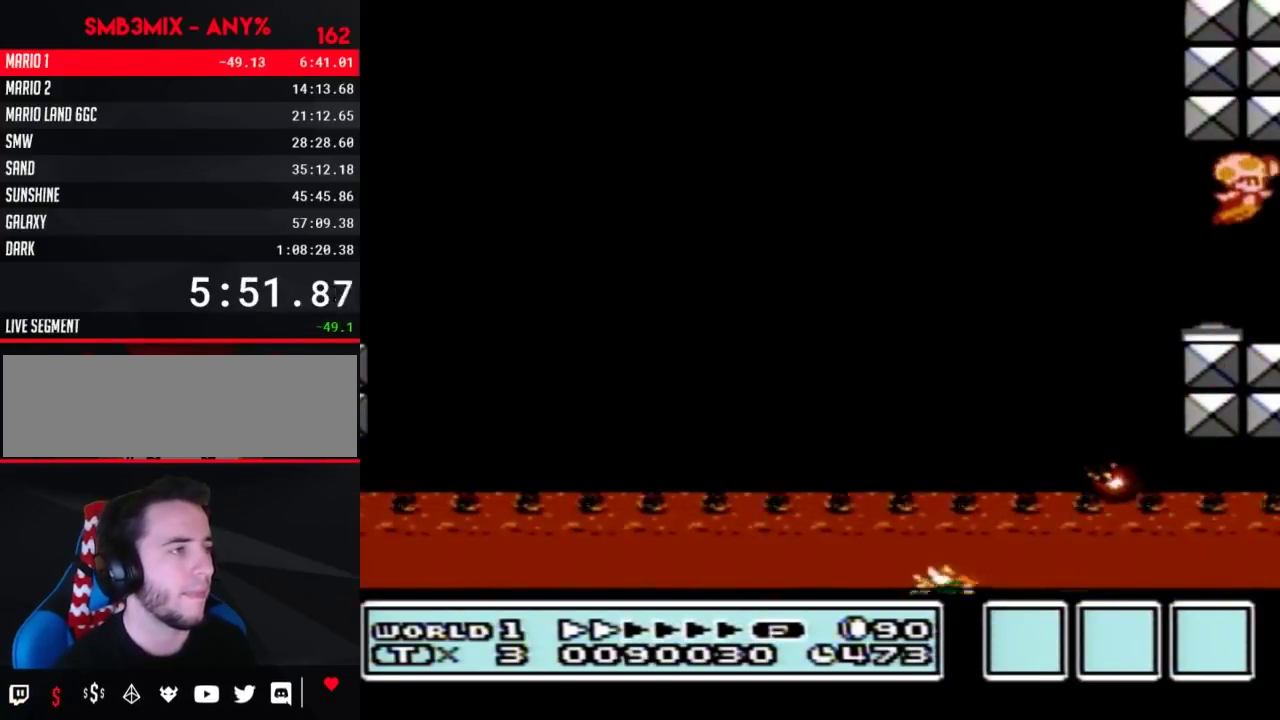
{"buttons": ["A", "B"], "events": [[17, "B", "down"], [300, "A", "up"], [333, "B", "up"], [367, "A", "down"], [483, "B", "down"]]}
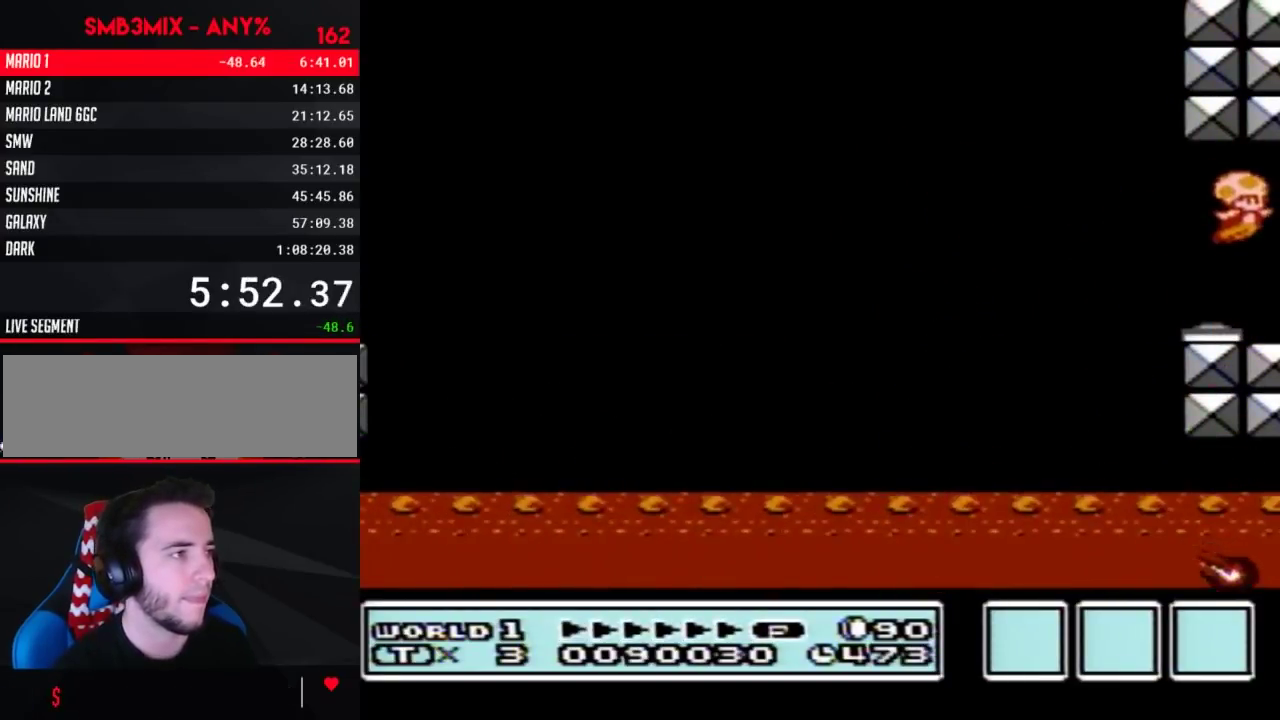
{"buttons": [], "events": [[50, "B", "up"], [233, "B", "down"], [300, "B", "up"], [483, "A", "up"]]}
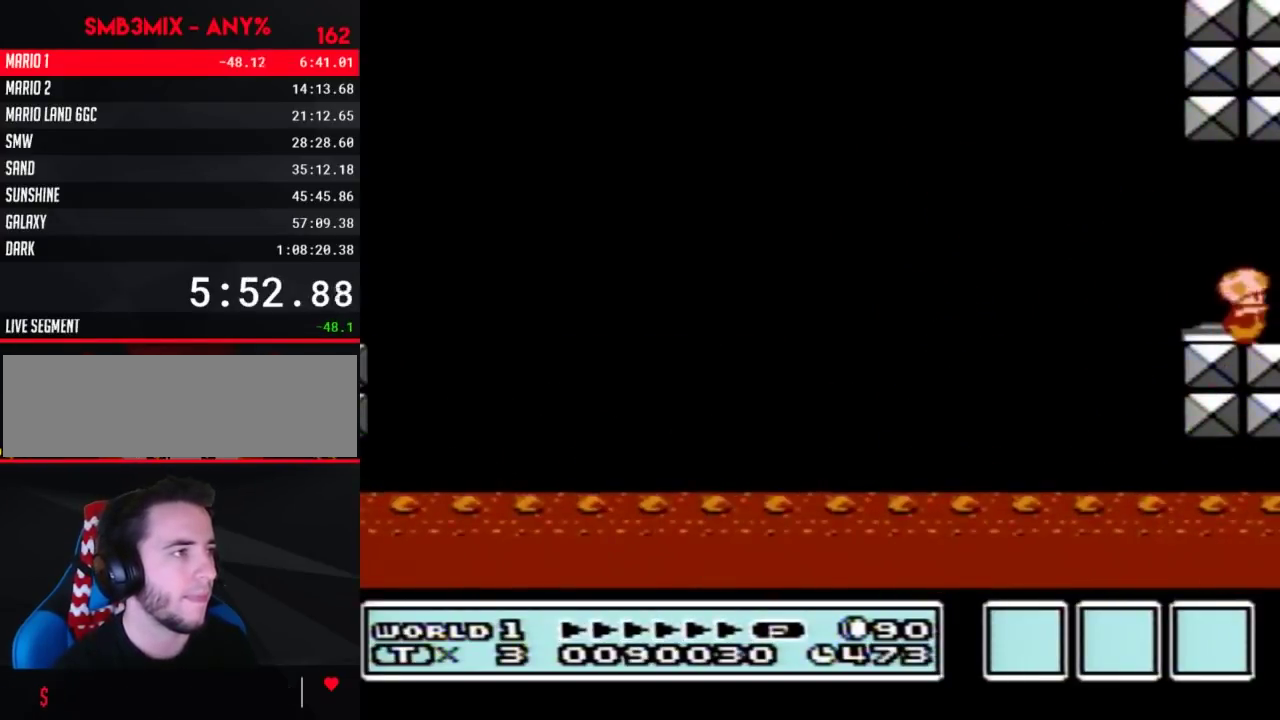
{"buttons": ["A", "B"], "events": [[83, "A", "down"], [233, "B", "down"], [300, "B", "up"], [367, "B", "down"]]}
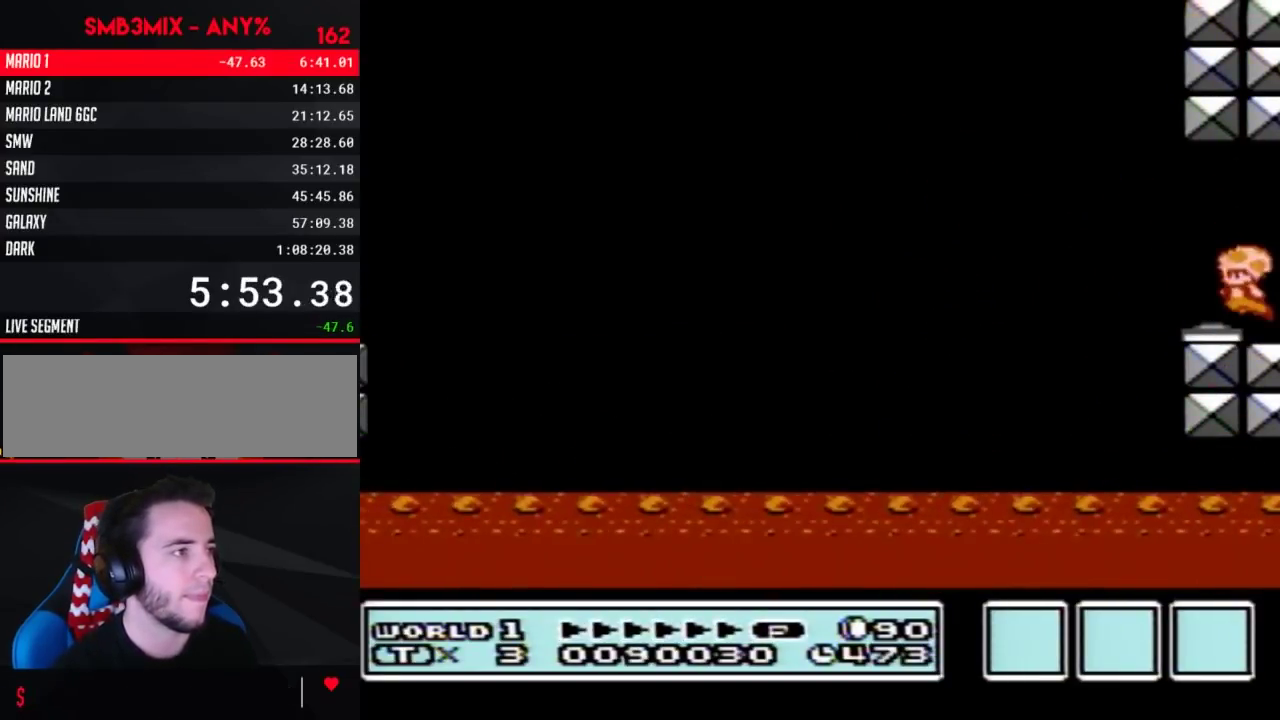
{"buttons": [], "events": [[17, "DPAD_LEFT", "down"], [50, "A", "up"], [50, "B", "up"], [300, "DPAD_LEFT", "up"], [367, "DPAD_RIGHT", "down"], [450, "DPAD_RIGHT", "up"]]}
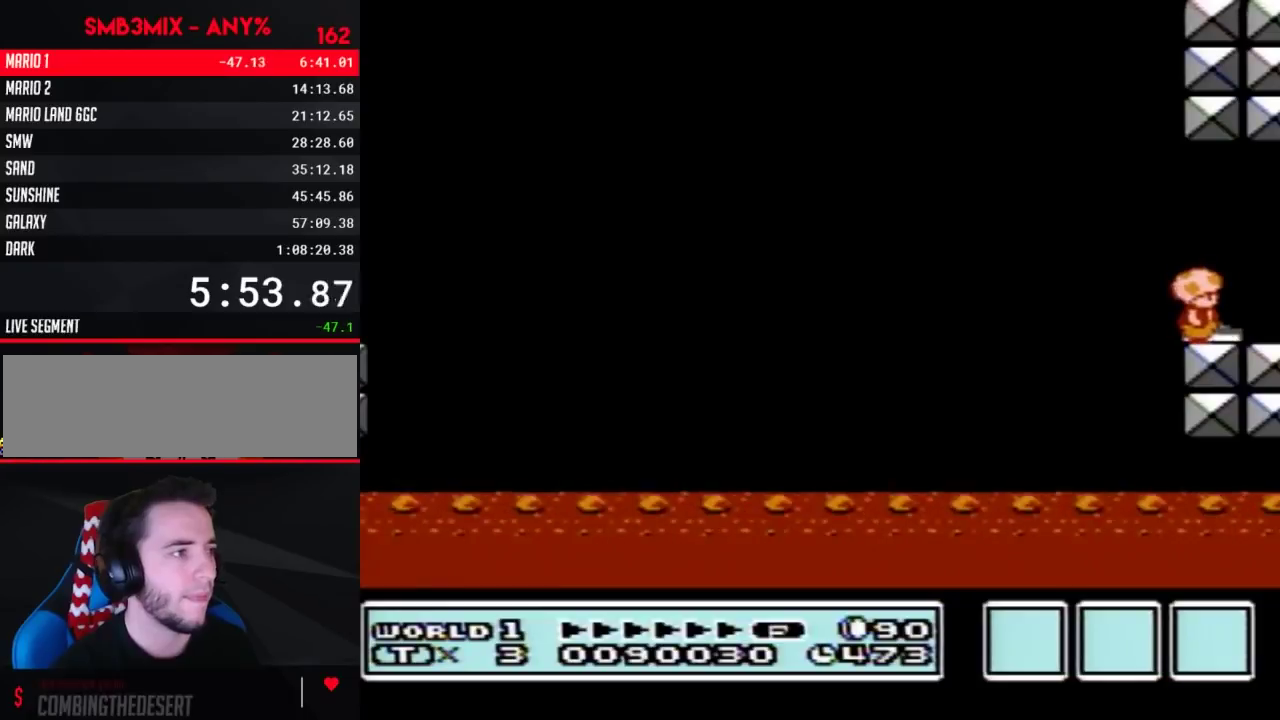
{"buttons": [], "events": [[367, "B", "down"], [417, "B", "up"]]}
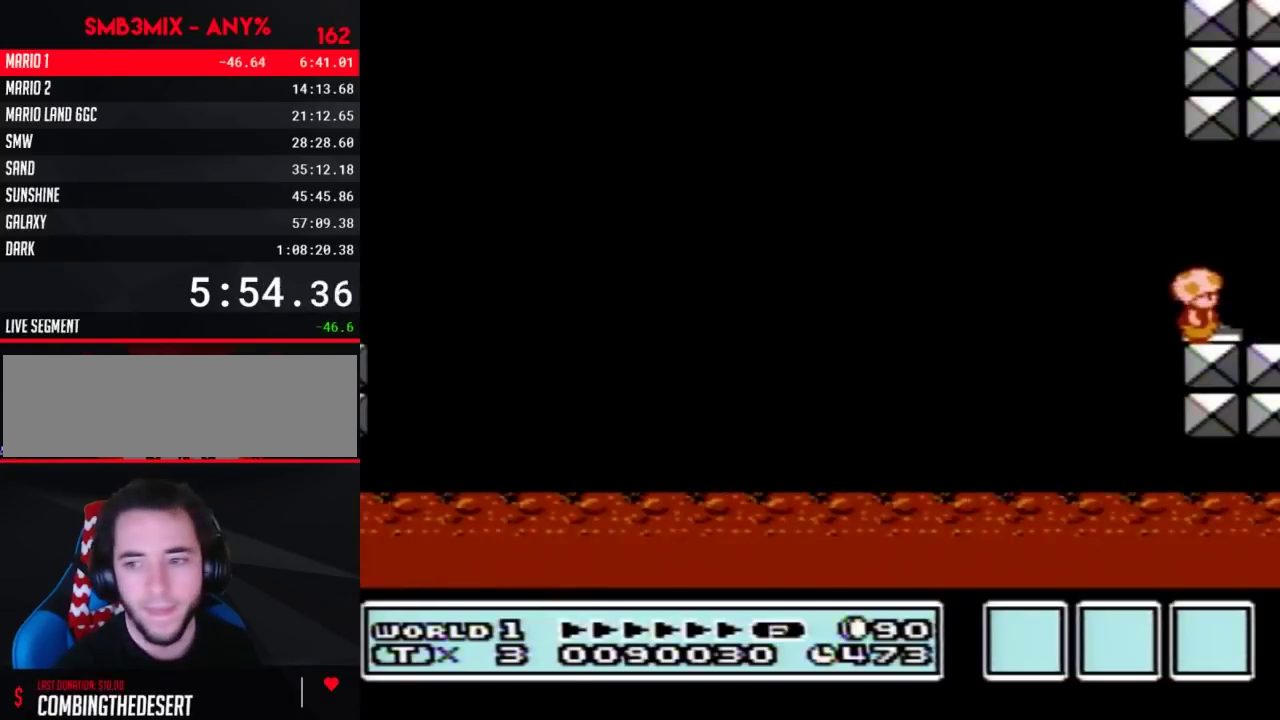
{"buttons": ["B"], "events": [[167, "B", "down"], [233, "B", "up"], [450, "B", "down"]]}
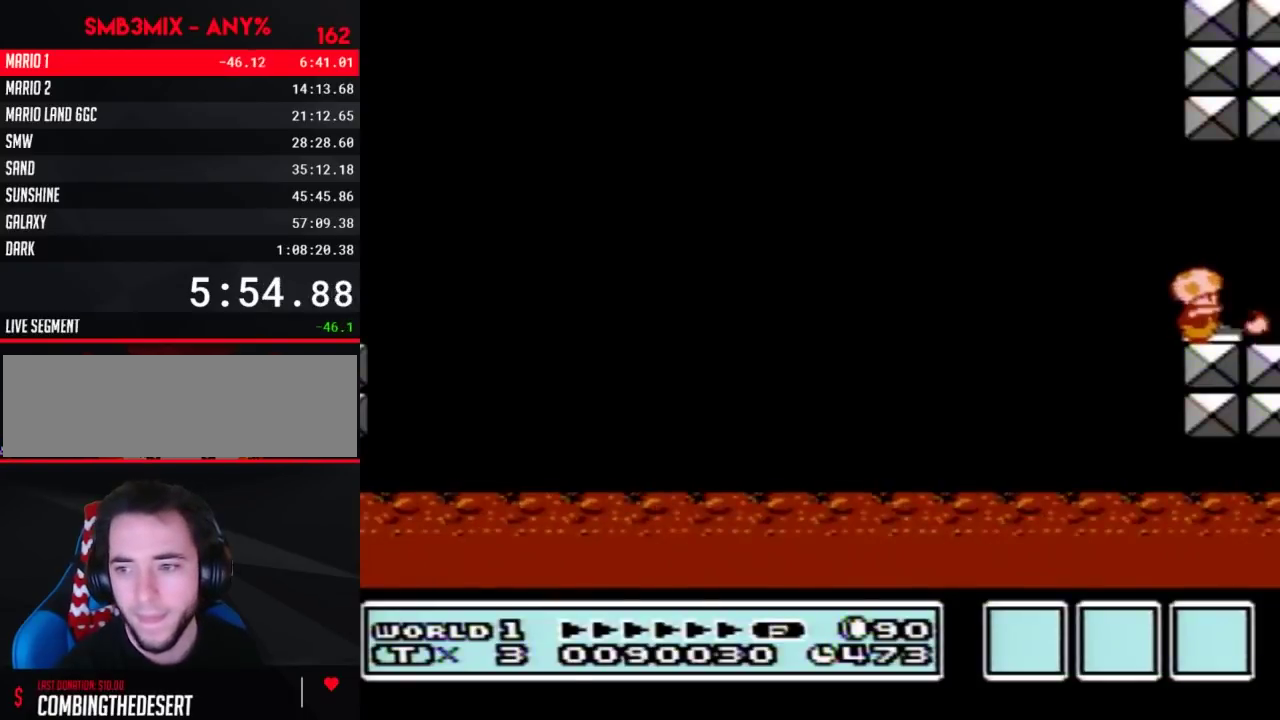
{"buttons": [], "events": [[17, "B", "up"], [233, "B", "down"], [300, "B", "up"]]}